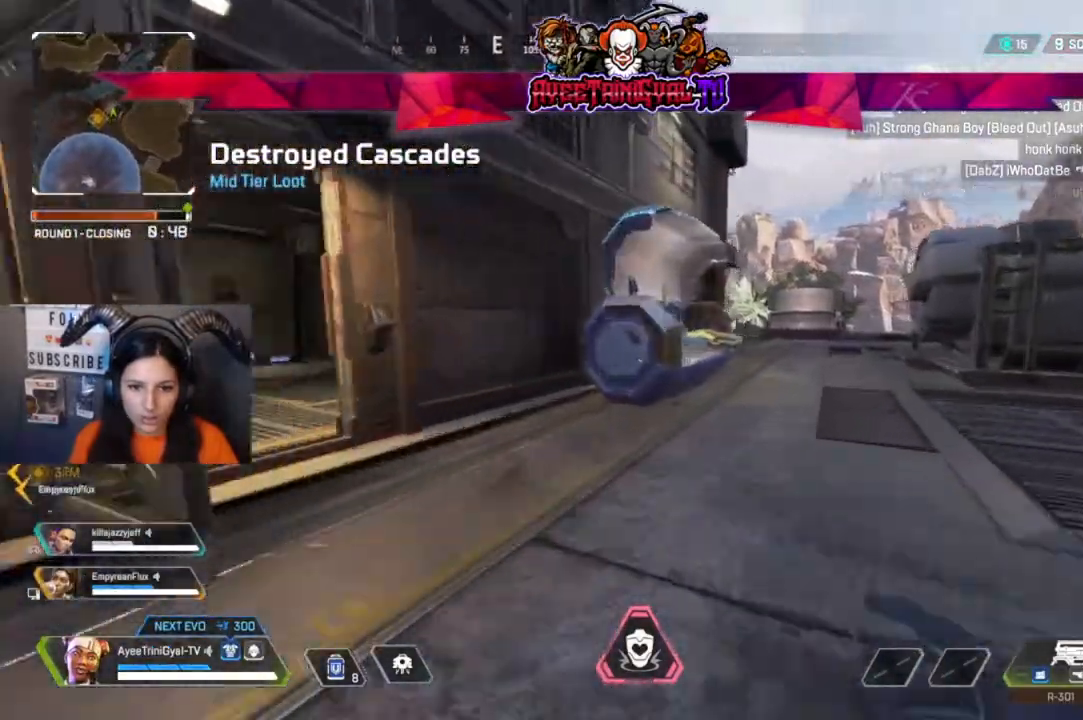
Gameplay with a controller (Xbox layout); each line is a JSON object with the inputs held at the frame after it (dt_ms = milliseconds from this image to that frame). "events" lists button and stick changes between this image and that frame as [ms after this image, input, new state], when the widget could be followed in between.
{"dt_ms": 500, "buttons": [], "left_stick": "up-right", "right_stick": "left", "events": [[467, "right_stick", "left"]]}
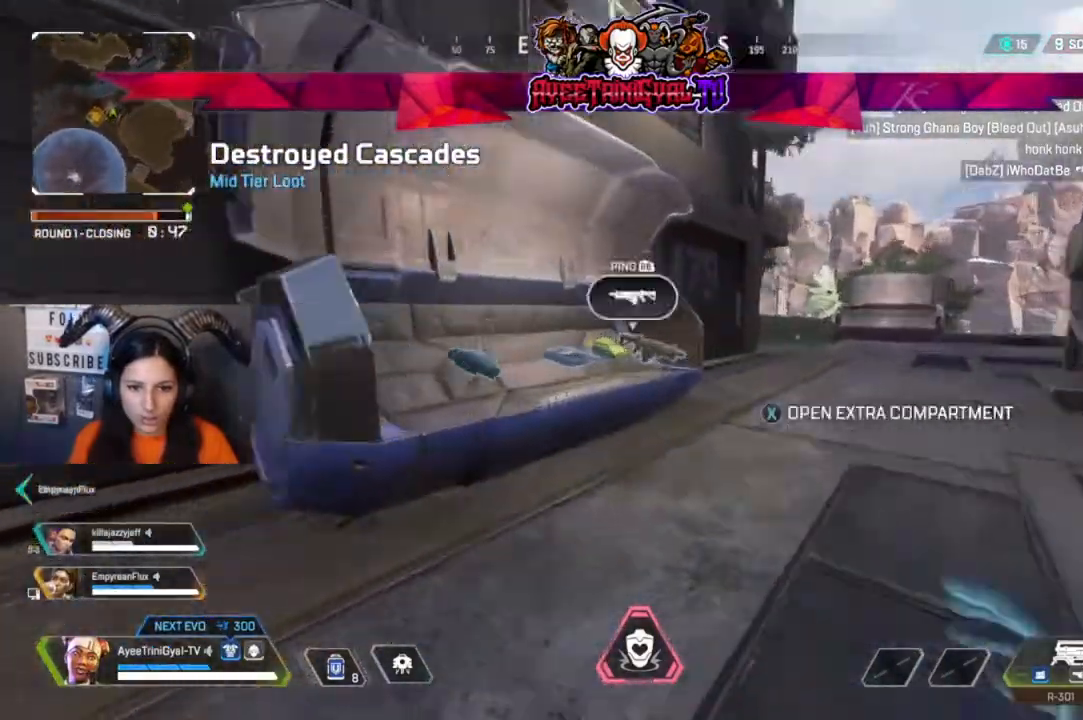
{"dt_ms": 500, "buttons": ["X"], "left_stick": "center", "right_stick": "center"}
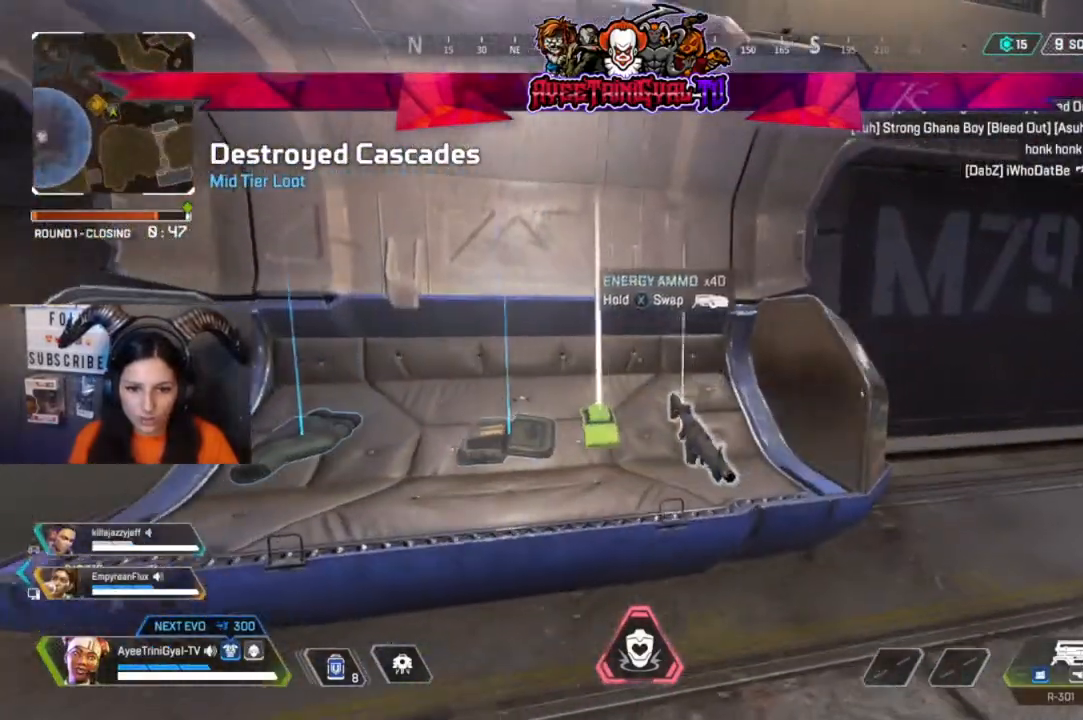
{"dt_ms": 500, "buttons": ["X"], "left_stick": "center", "right_stick": "center", "events": [[100, "X", "up"], [433, "X", "down"]]}
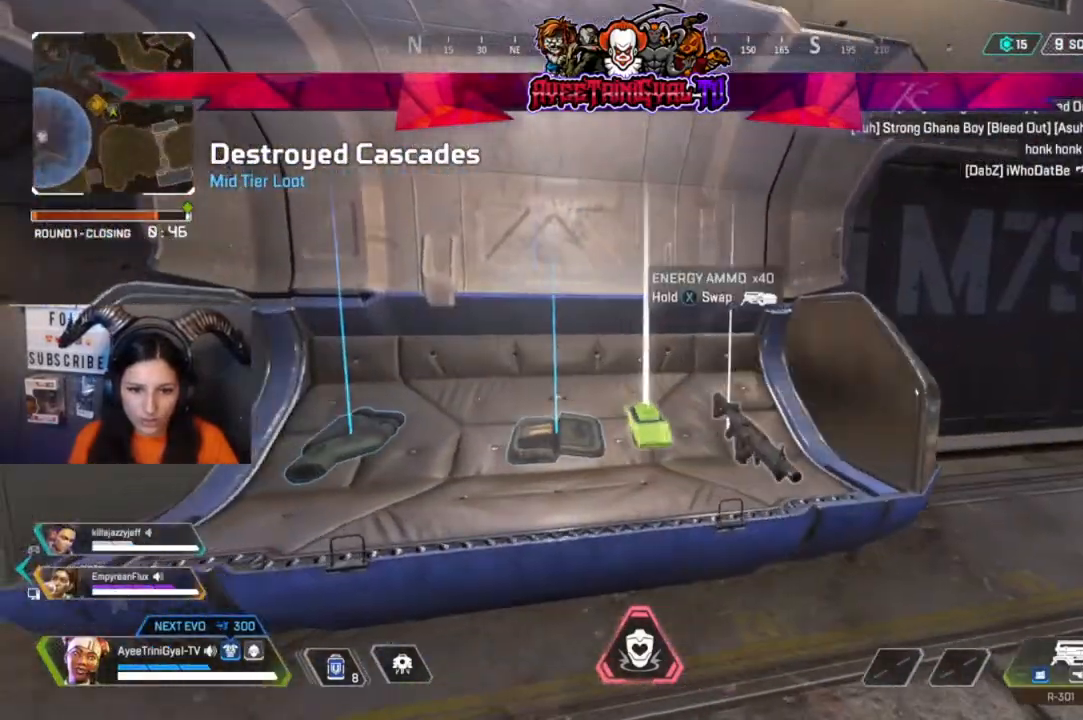
{"dt_ms": 1000, "buttons": [], "left_stick": "center", "right_stick": "center"}
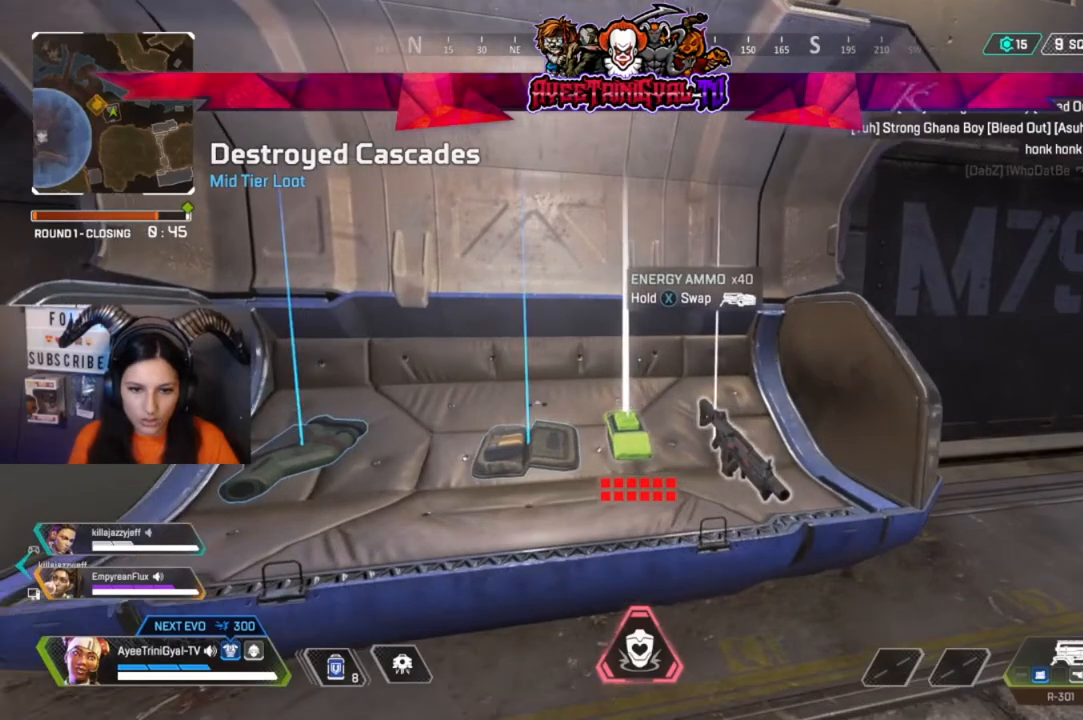
{"dt_ms": 500, "buttons": ["X"], "left_stick": "center", "right_stick": "center", "events": [[33, "X", "down"]]}
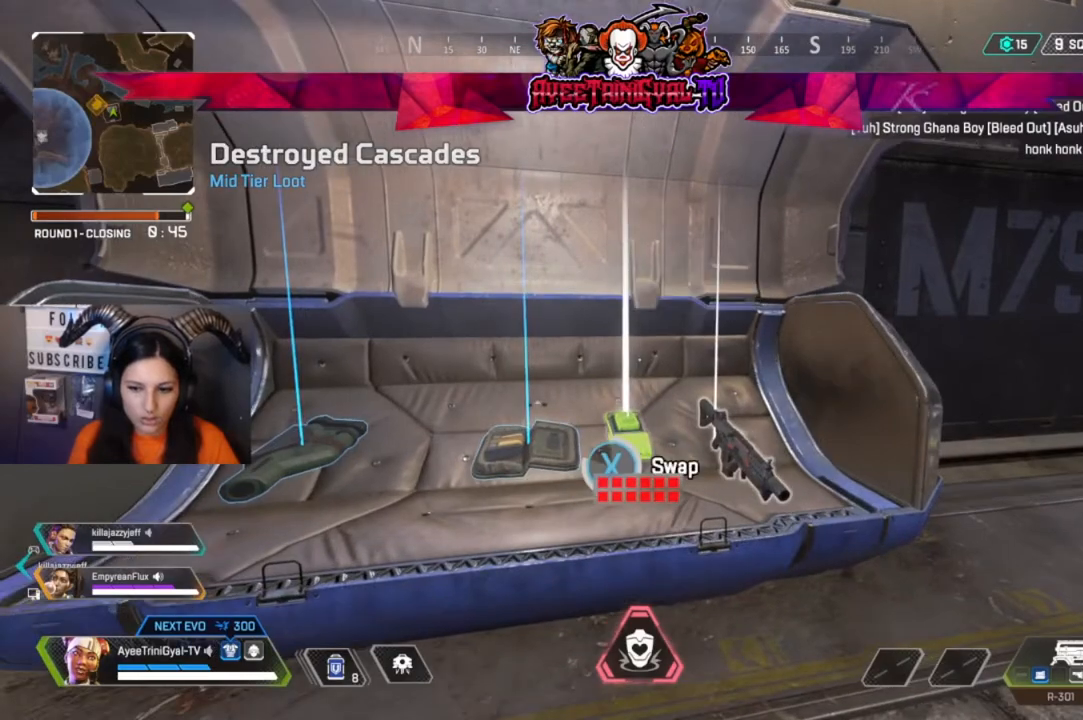
{"dt_ms": 500, "buttons": [], "left_stick": "right", "right_stick": "center", "events": [[267, "left_stick", "right"], [367, "X", "up"]]}
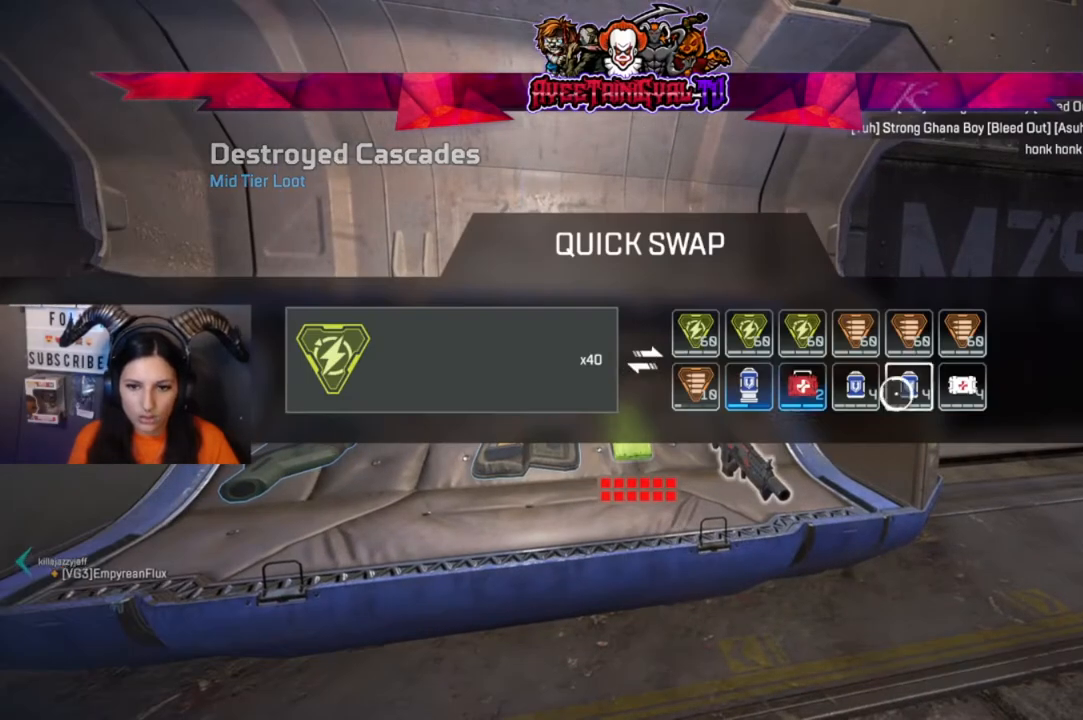
{"dt_ms": 500, "buttons": [], "left_stick": "center", "right_stick": "center", "events": [[100, "left_stick", "center"]]}
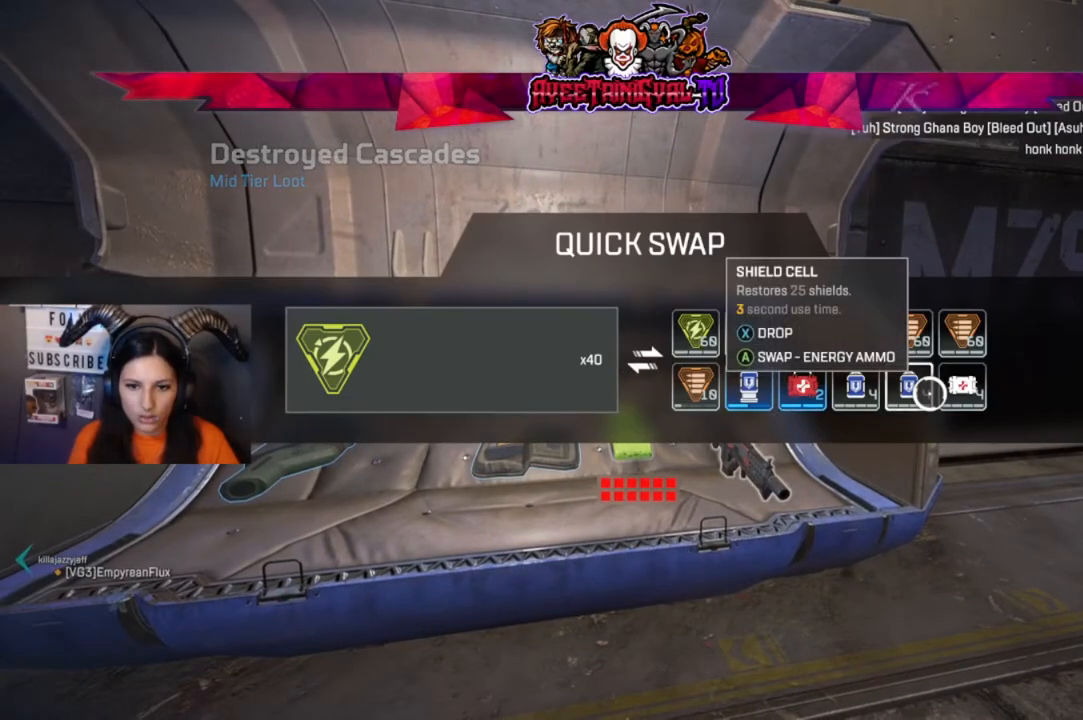
{"dt_ms": 500, "buttons": [], "left_stick": "right", "right_stick": "center", "events": [[467, "left_stick", "right"]]}
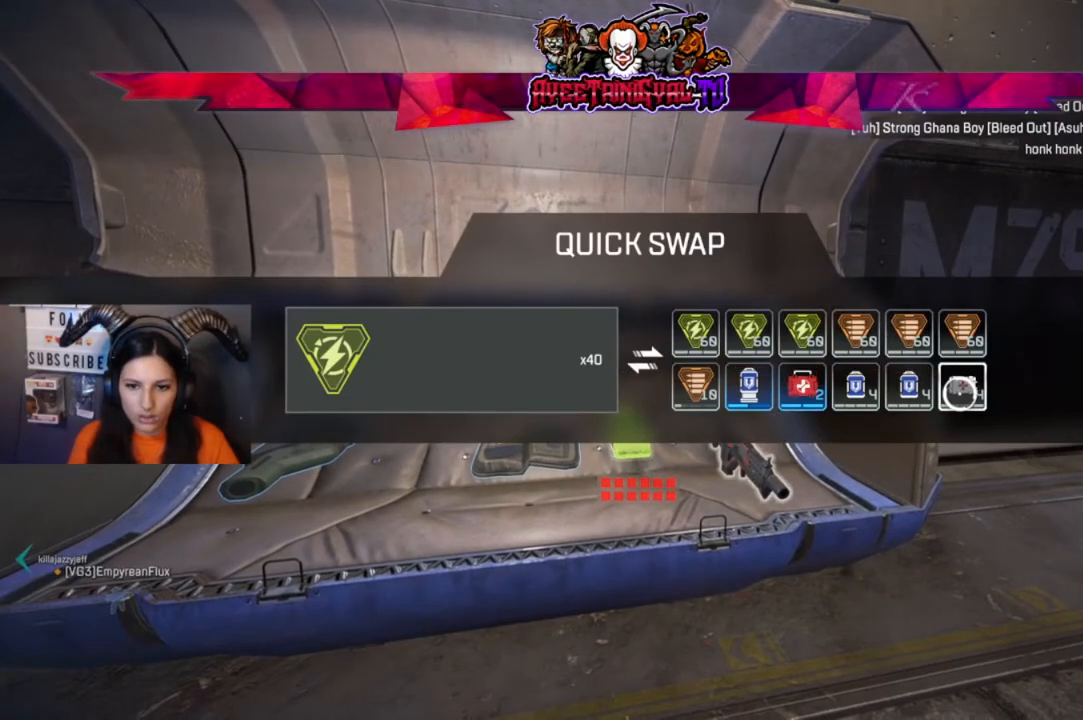
{"dt_ms": 500, "buttons": [], "left_stick": "center", "right_stick": "center", "events": [[33, "left_stick", "center"]]}
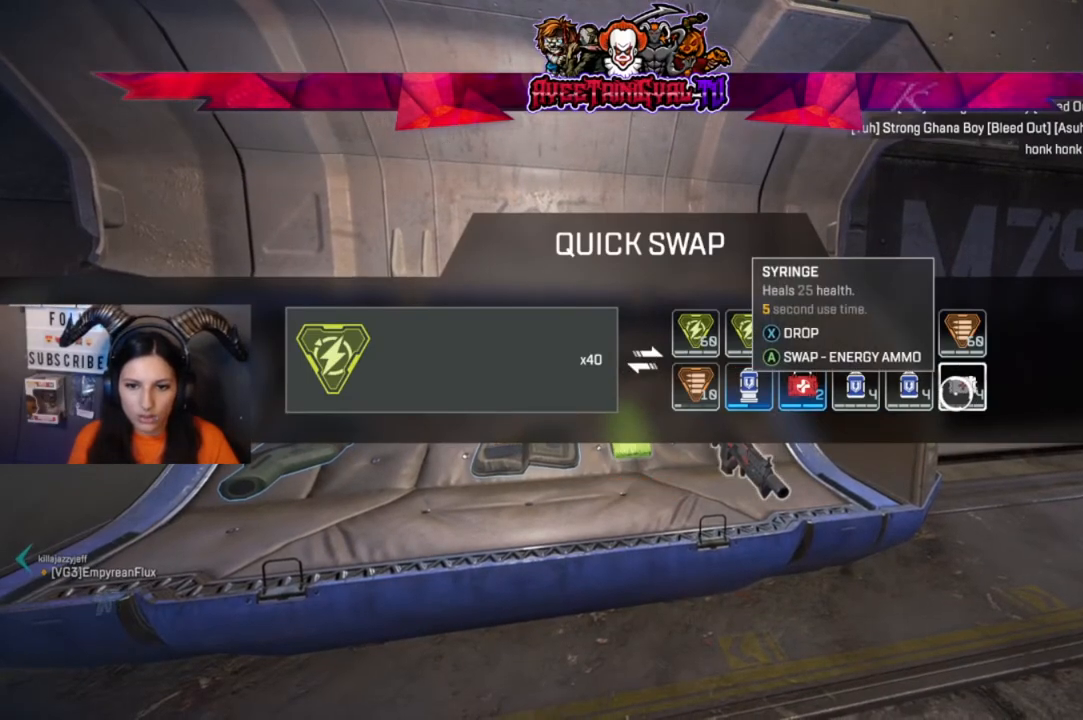
{"dt_ms": 500, "buttons": [], "left_stick": "center", "right_stick": "center", "events": [[433, "A", "down"], [500, "A", "up"]]}
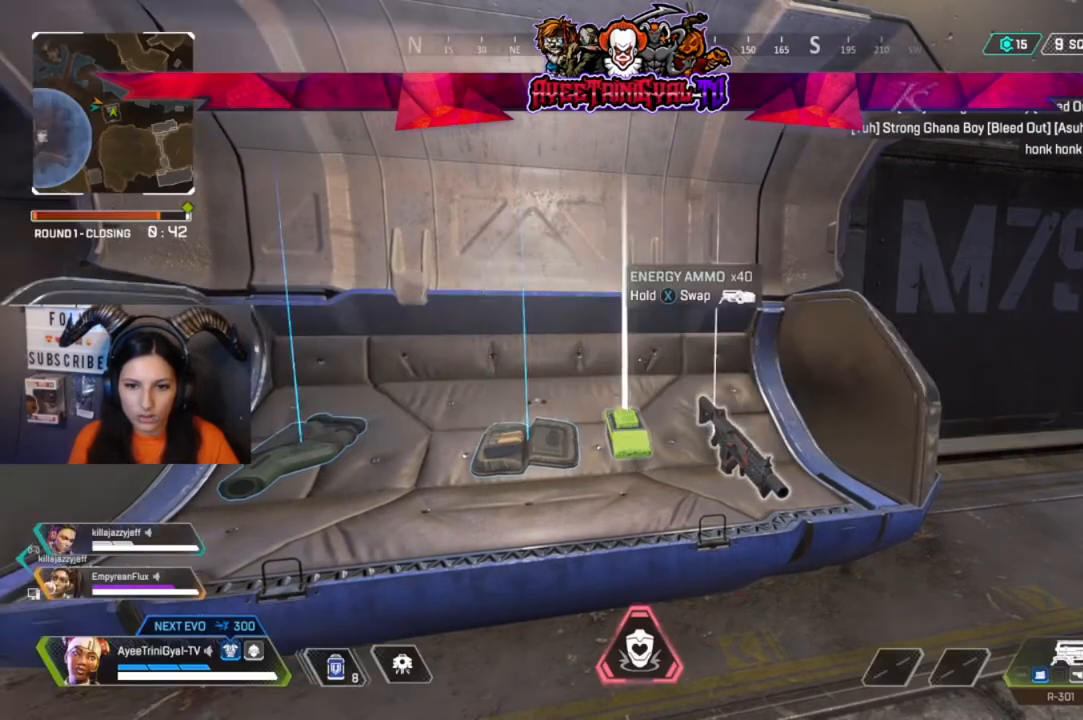
{"dt_ms": 500, "buttons": ["L3"], "left_stick": "up-right", "right_stick": "center", "events": [[133, "left_stick", "right"], [233, "left_stick", "up-right"], [233, "right_stick", "right"], [400, "L3", "down"], [467, "right_stick", "center"]]}
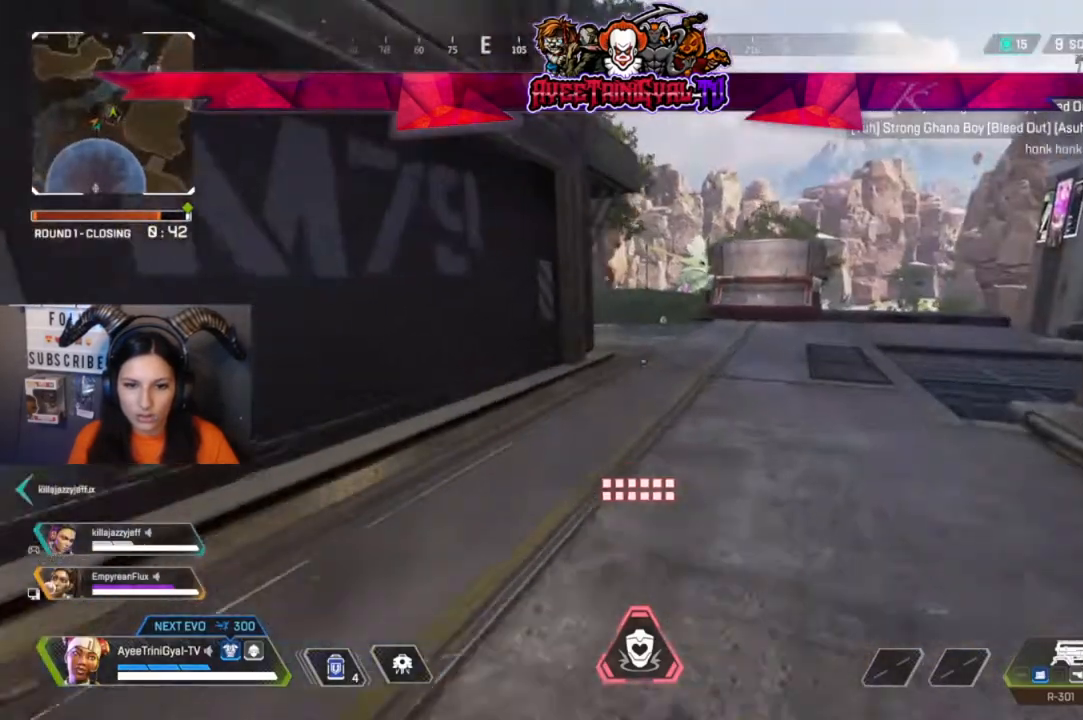
{"dt_ms": 500, "buttons": [], "left_stick": "up", "right_stick": "center", "events": [[100, "L3", "up"], [100, "left_stick", "up"]]}
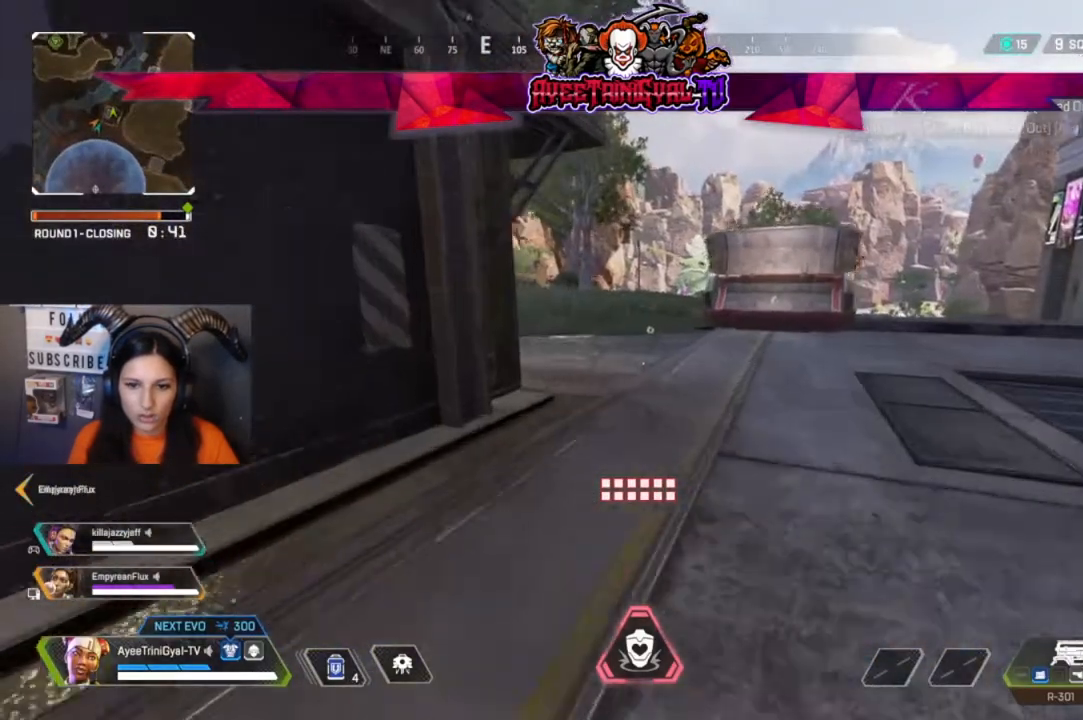
{"dt_ms": 500, "buttons": [], "left_stick": "up", "right_stick": "left", "events": [[467, "right_stick", "left"]]}
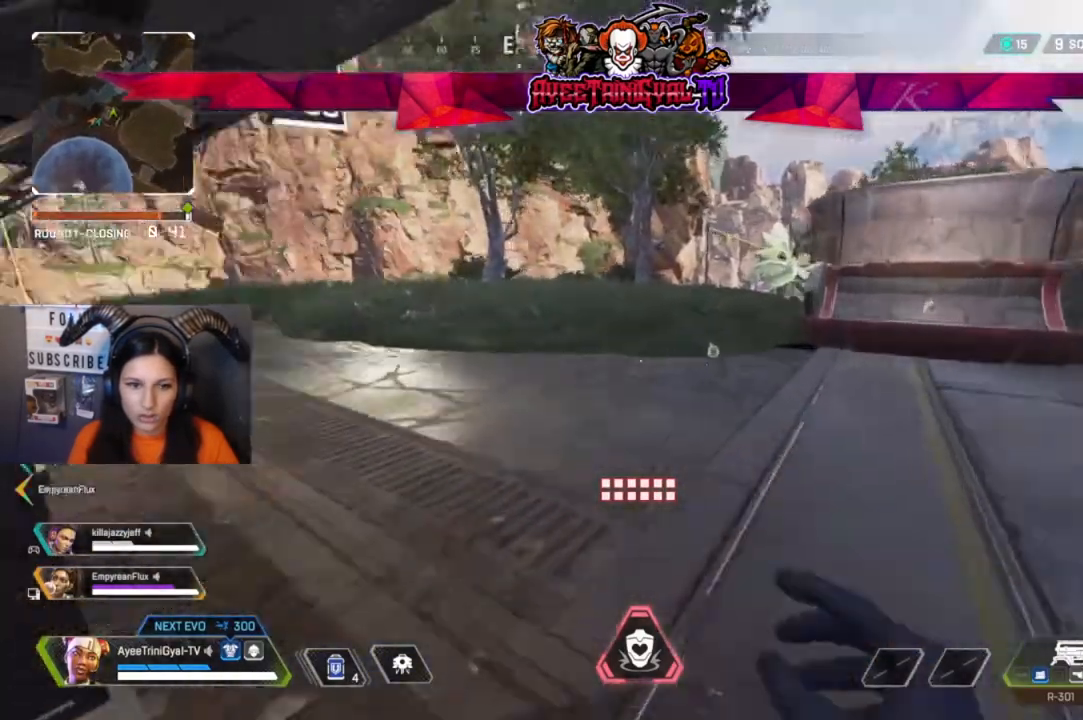
{"dt_ms": 500, "buttons": [], "left_stick": "up", "right_stick": "center"}
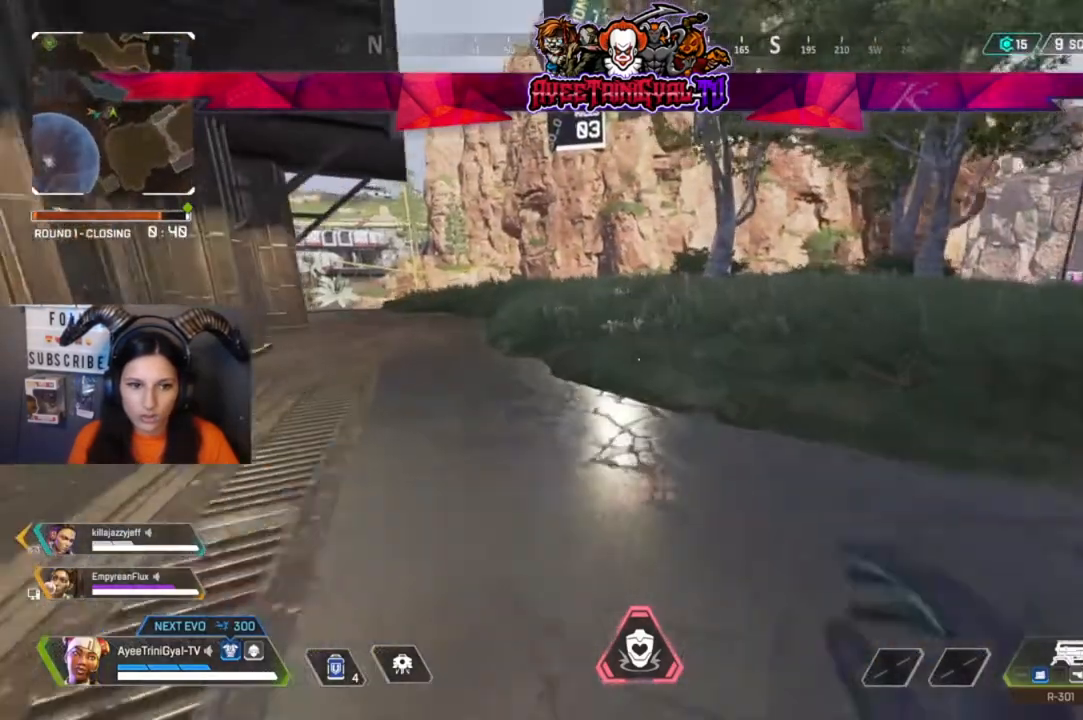
{"dt_ms": 500, "buttons": [], "left_stick": "up", "right_stick": "center", "events": []}
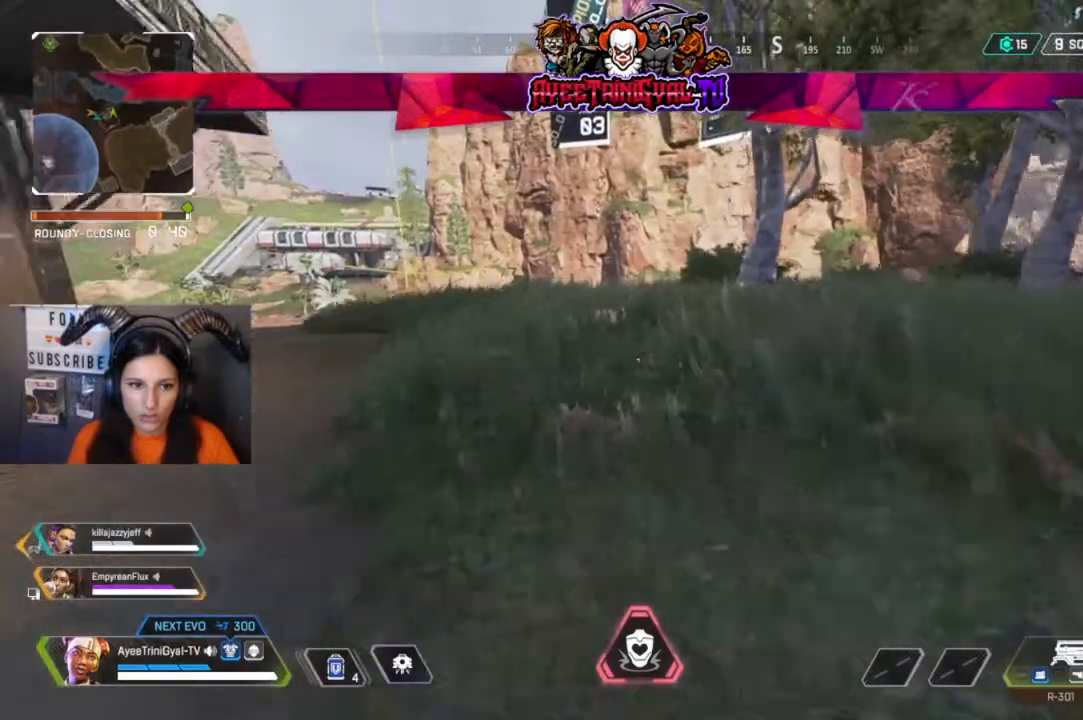
{"dt_ms": 500, "buttons": [], "left_stick": "up", "right_stick": "center", "events": [[233, "Y", "down"], [367, "Y", "up"]]}
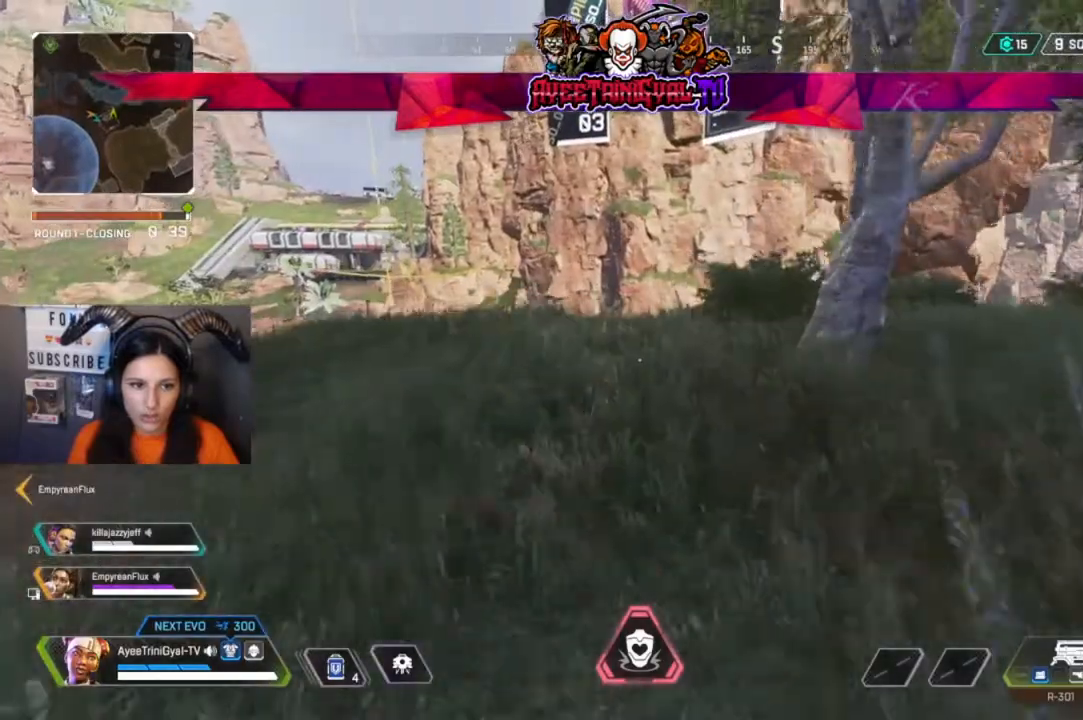
{"dt_ms": 500, "buttons": [], "left_stick": "up", "right_stick": "center", "events": []}
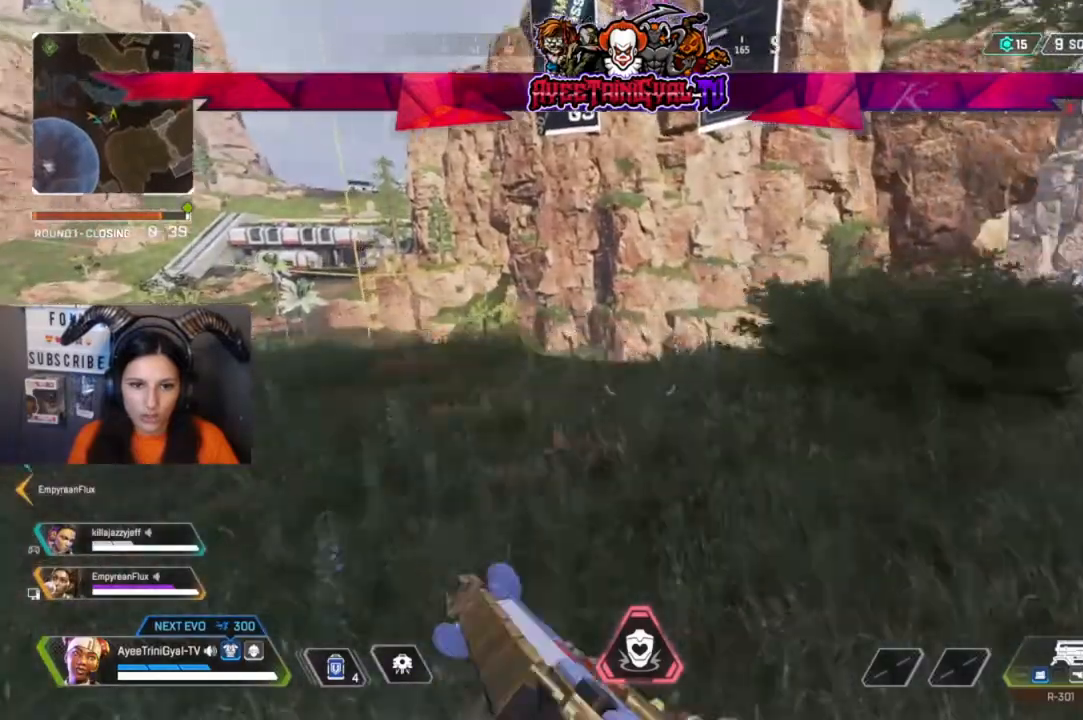
{"dt_ms": 500, "buttons": [], "left_stick": "up", "right_stick": "down"}
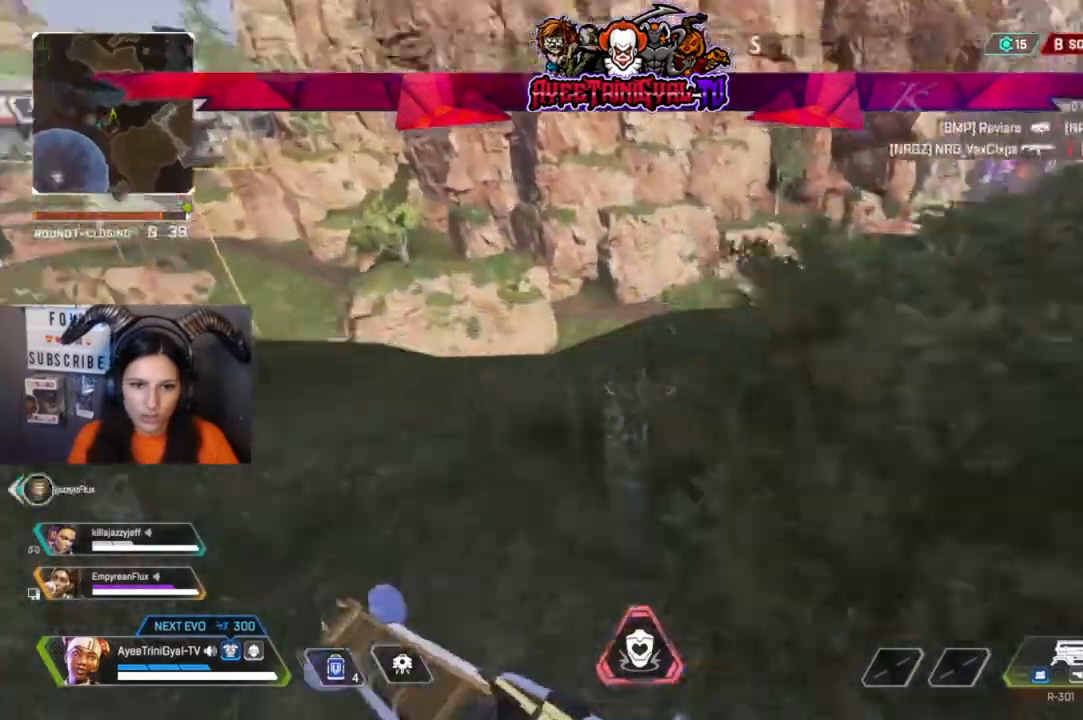
{"dt_ms": 500, "buttons": [], "left_stick": "up", "right_stick": "down", "events": []}
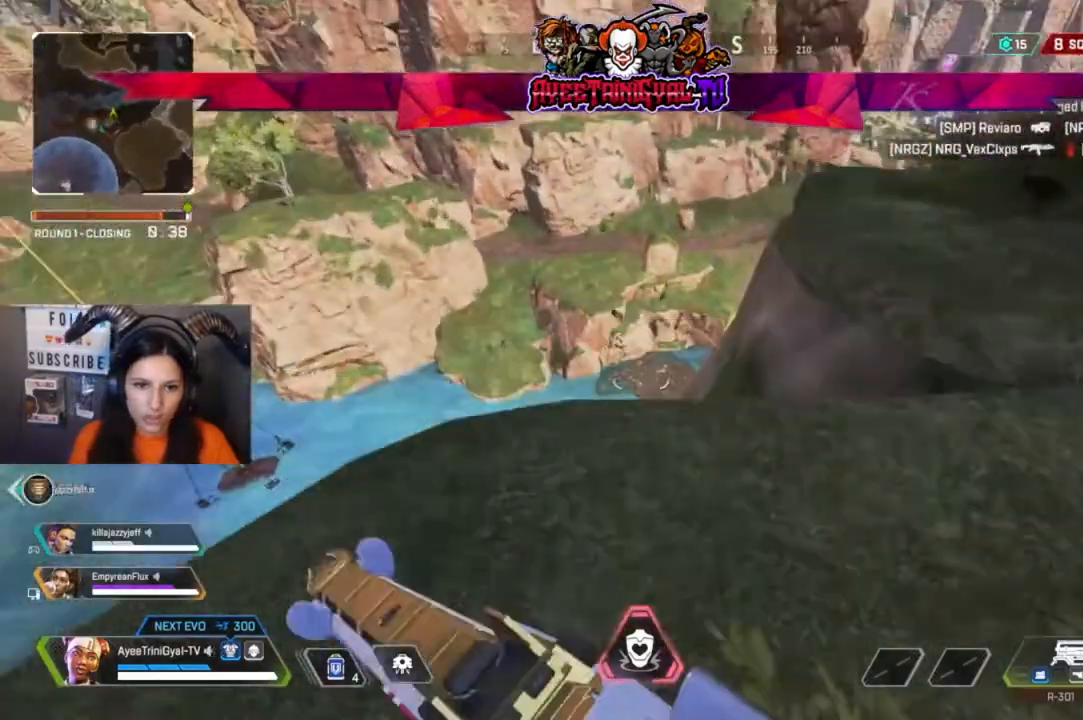
{"dt_ms": 500, "buttons": [], "left_stick": "center", "right_stick": "center", "events": [[267, "left_stick", "center"], [267, "right_stick", "center"]]}
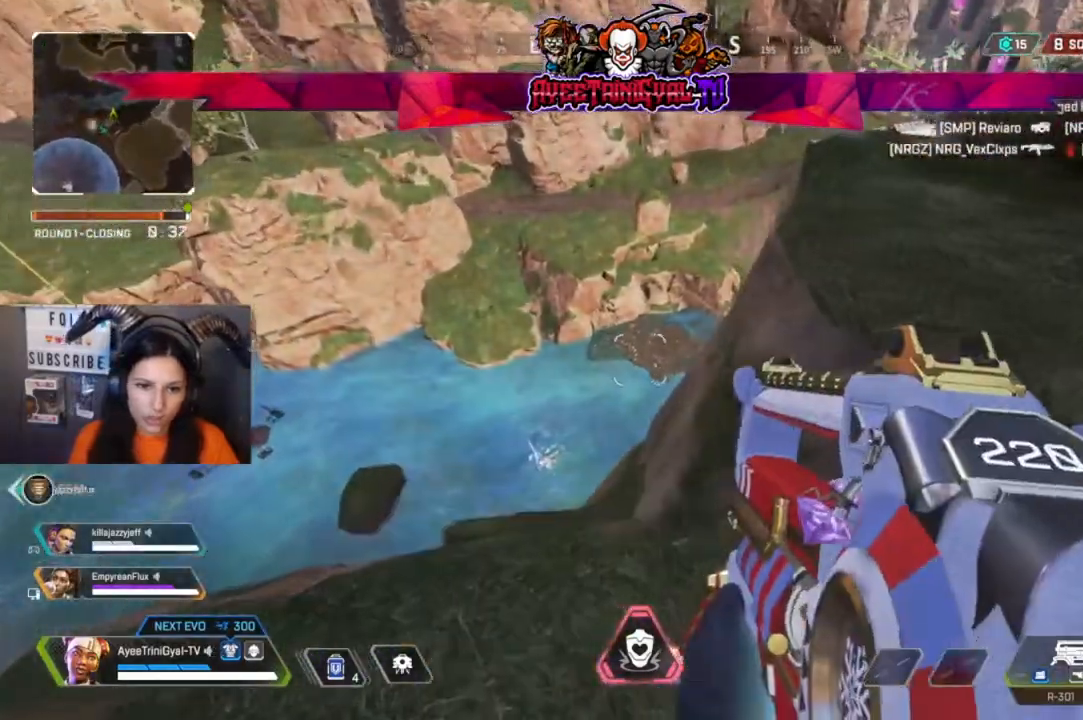
{"dt_ms": 500, "buttons": ["L3"], "left_stick": "up-right", "right_stick": "right", "events": [[67, "left_stick", "right"], [200, "left_stick", "up-right"], [267, "right_stick", "right"], [400, "L3", "down"]]}
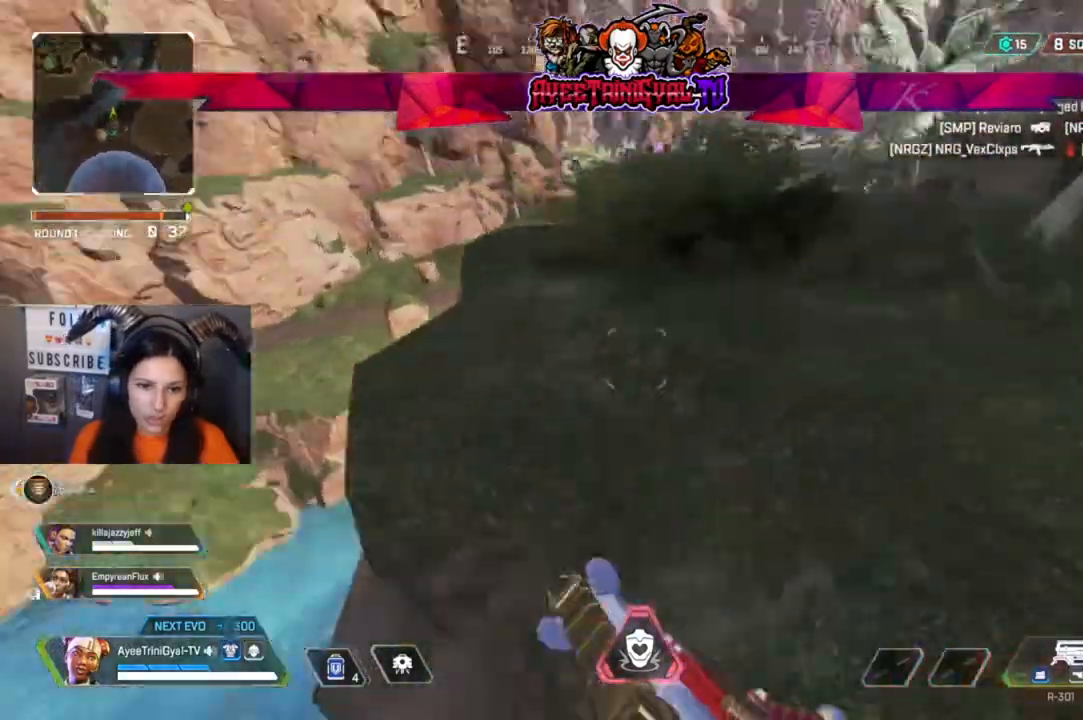
{"dt_ms": 500, "buttons": [], "left_stick": "up", "right_stick": "center", "events": [[33, "L3", "up"], [100, "right_stick", "center"], [367, "left_stick", "up"]]}
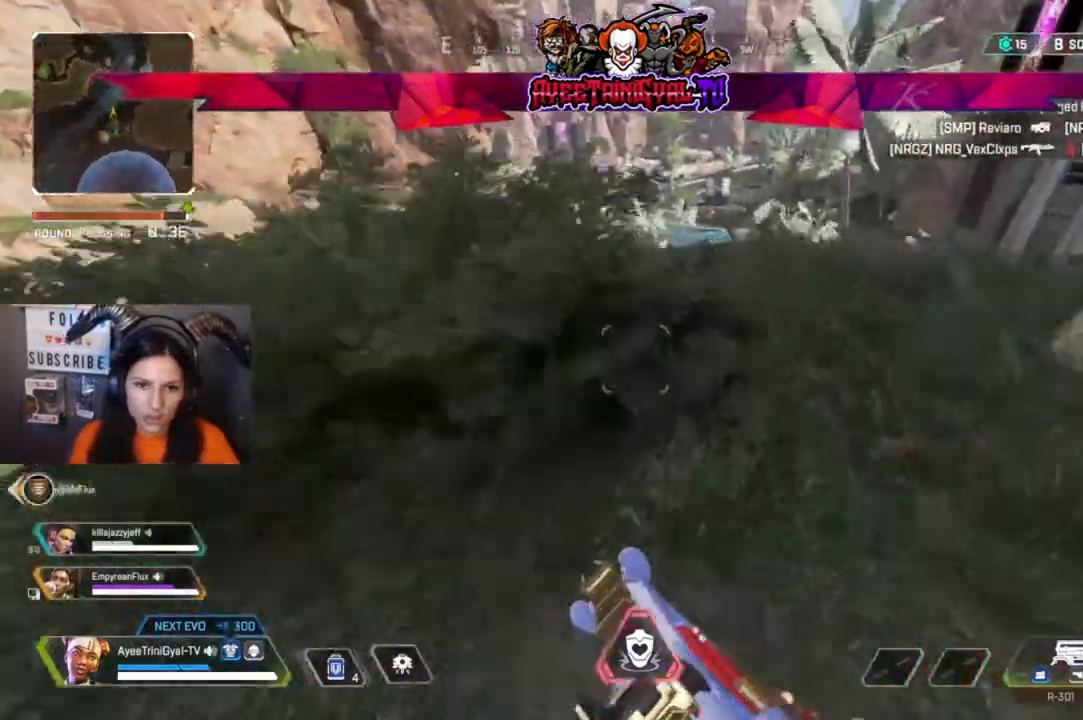
{"dt_ms": 500, "buttons": [], "left_stick": "up", "right_stick": "center", "events": [[367, "right_stick", "down-left"], [500, "right_stick", "center"]]}
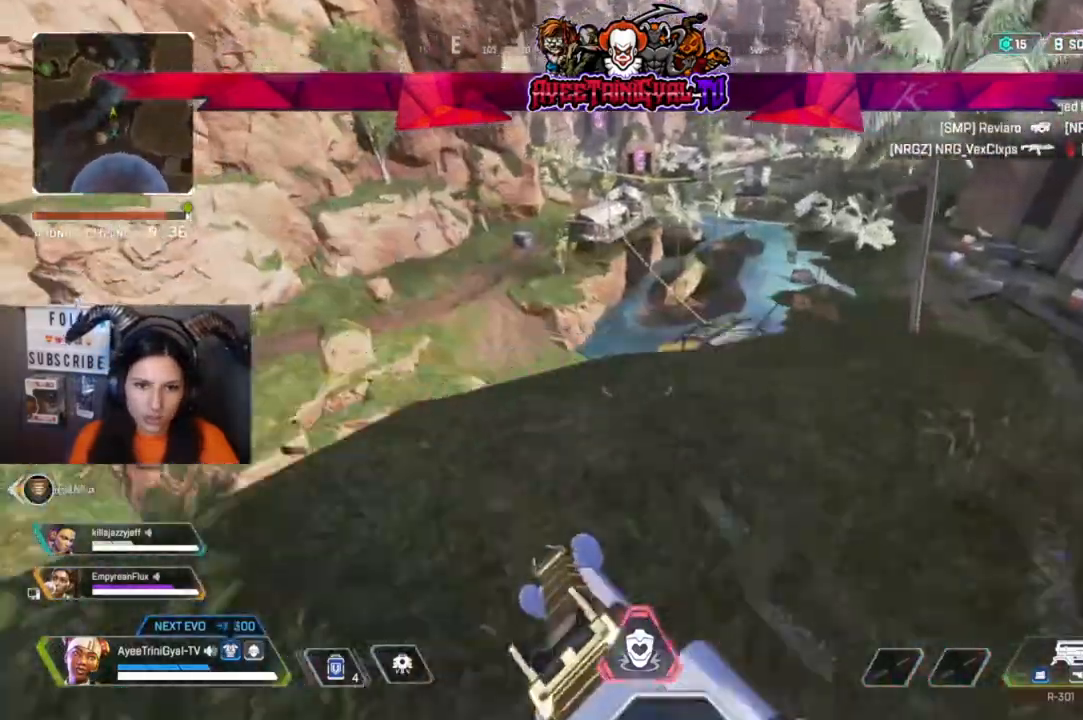
{"dt_ms": 500, "buttons": [], "left_stick": "left", "right_stick": "left", "events": [[133, "right_stick", "down-left"], [267, "left_stick", "center"], [267, "right_stick", "center"], [433, "left_stick", "left"], [433, "right_stick", "left"]]}
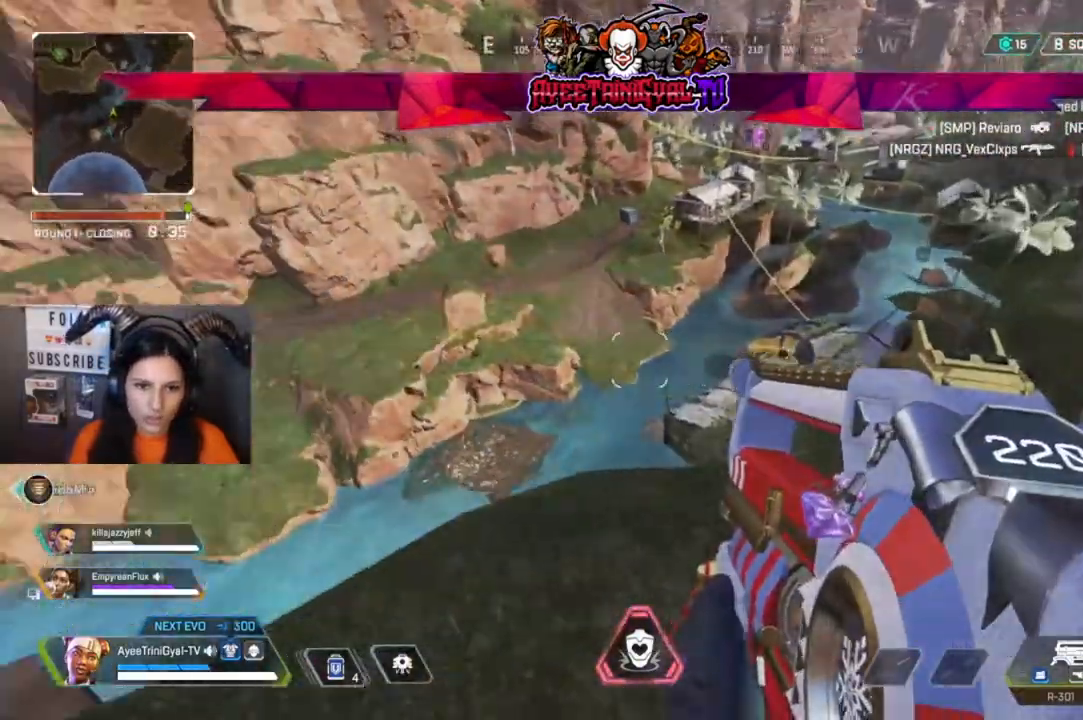
{"dt_ms": 500, "buttons": [], "left_stick": "center", "right_stick": "down", "events": [[133, "right_stick", "center"], [300, "left_stick", "center"], [433, "right_stick", "down"]]}
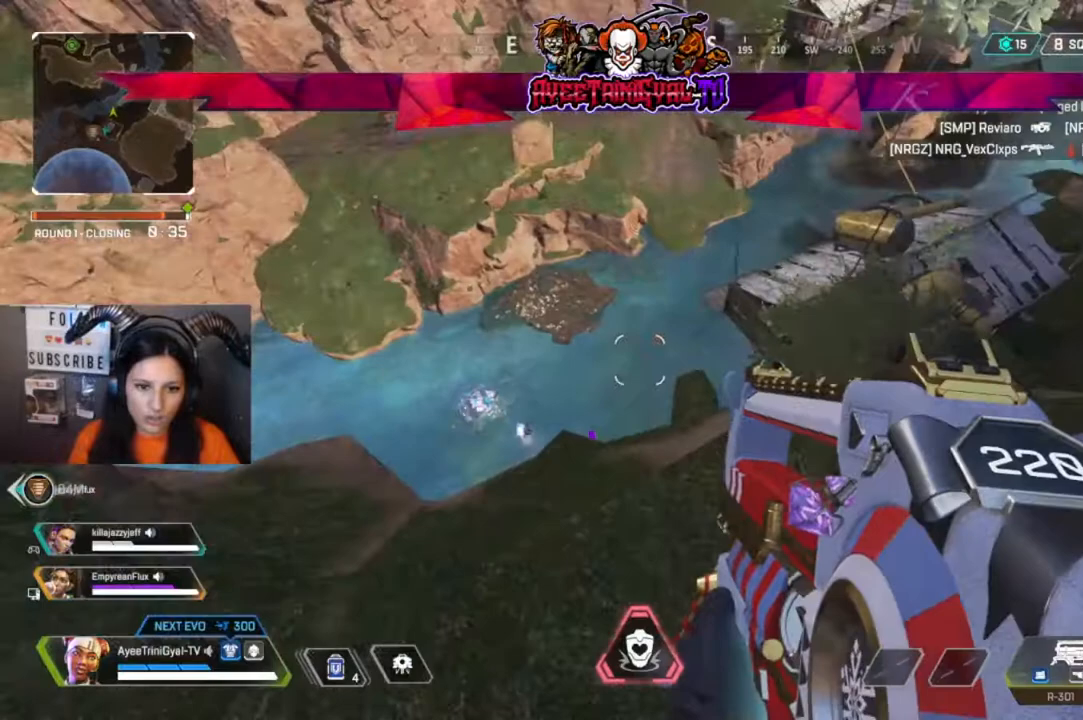
{"dt_ms": 500, "buttons": [], "left_stick": "center", "right_stick": "up-left", "events": [[133, "right_stick", "center"], [300, "right_stick", "up-left"], [367, "left_stick", "left"], [467, "left_stick", "center"]]}
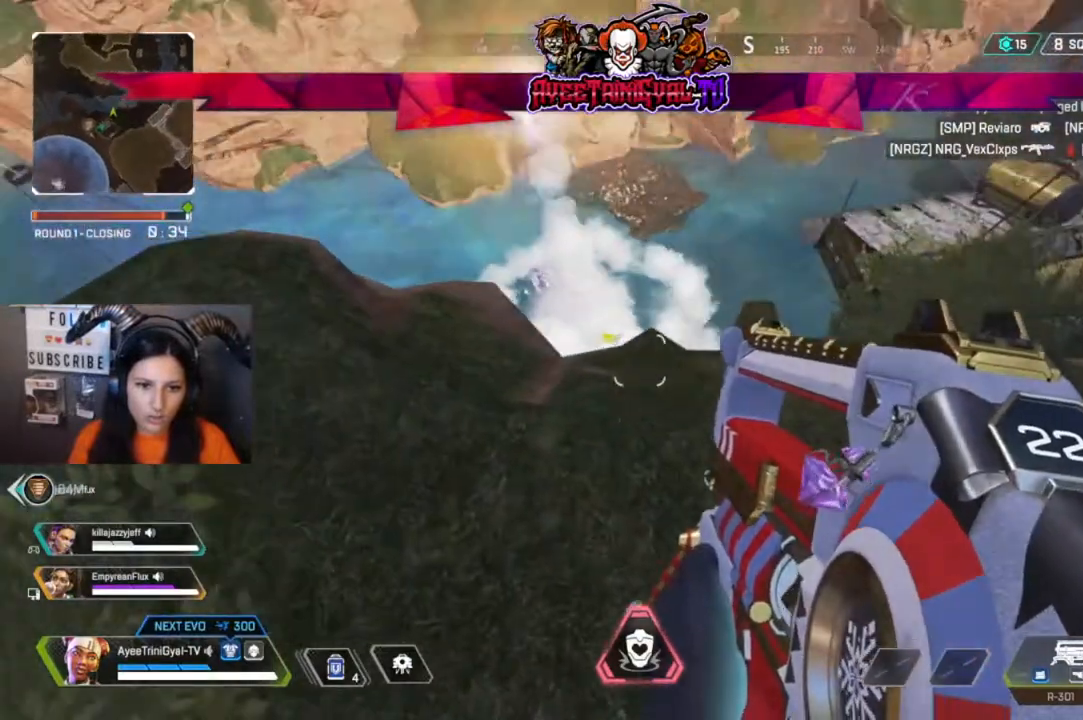
{"dt_ms": 500, "buttons": [], "left_stick": "down-left", "right_stick": "center", "events": [[33, "right_stick", "up"], [233, "left_stick", "down-left"], [400, "right_stick", "center"]]}
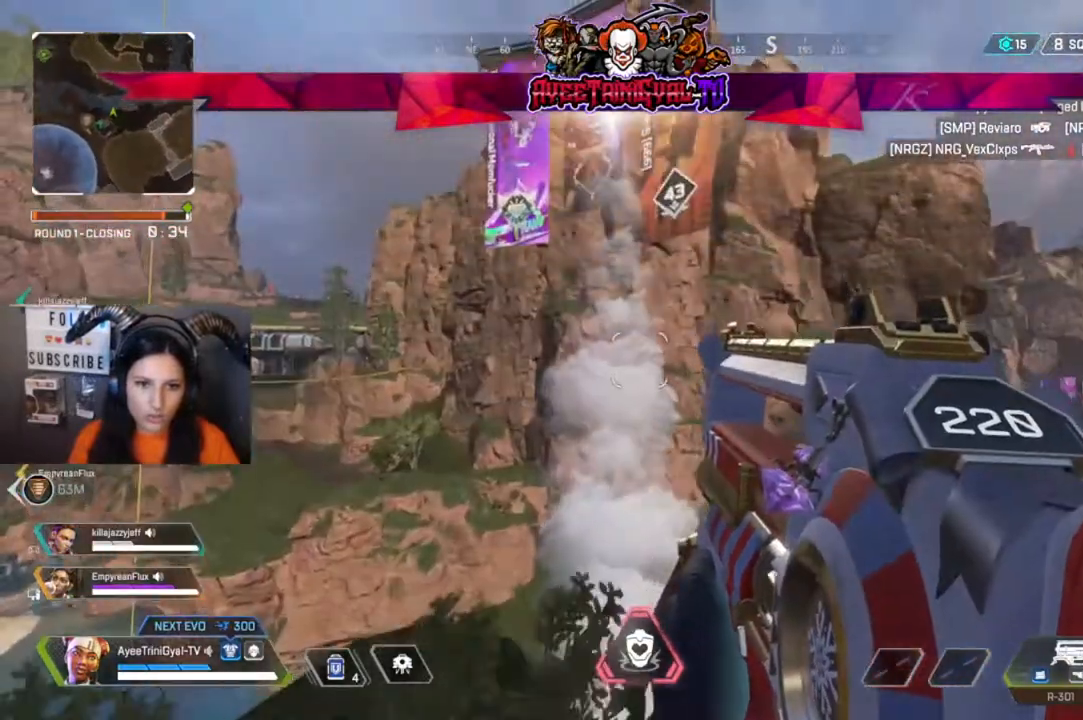
{"dt_ms": 500, "buttons": [], "left_stick": "down-left", "right_stick": "center", "events": [[33, "right_stick", "up"], [267, "right_stick", "center"]]}
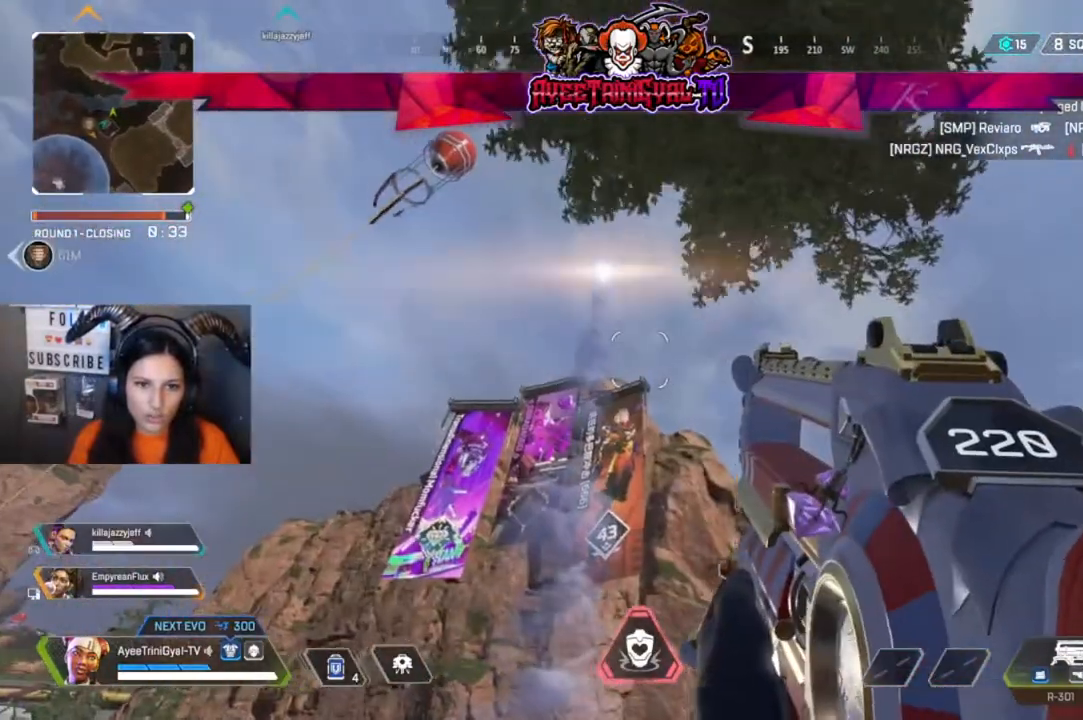
{"dt_ms": 500, "buttons": [], "left_stick": "center", "right_stick": "center", "events": [[133, "left_stick", "center"], [200, "right_stick", "up"], [333, "right_stick", "center"]]}
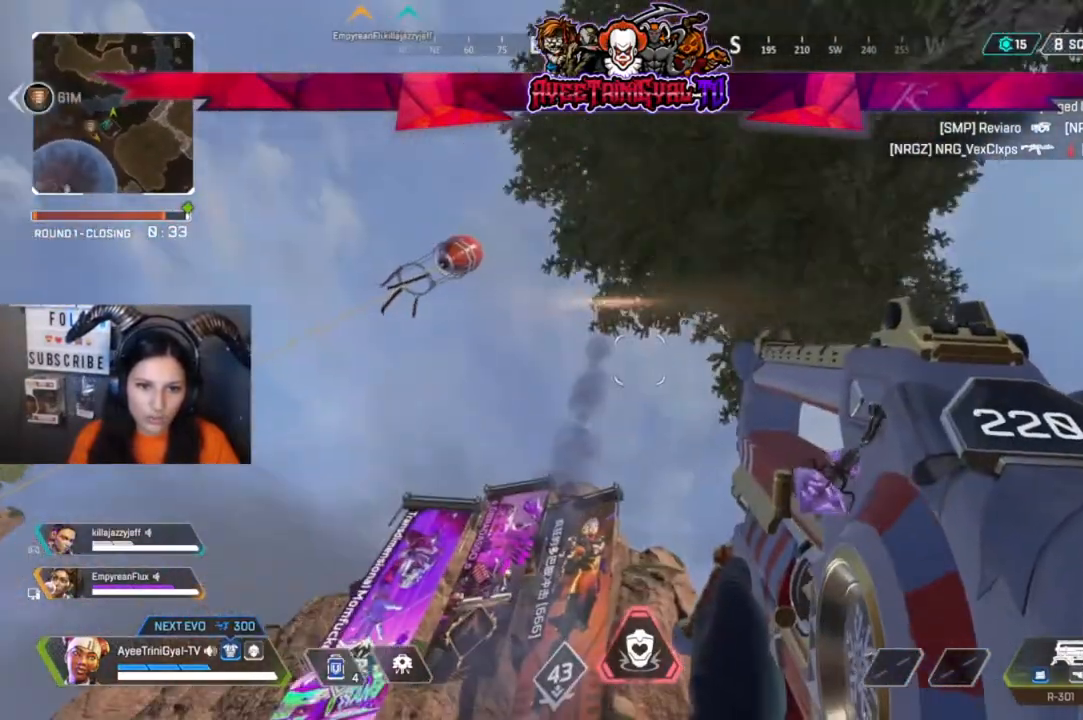
{"dt_ms": 500, "buttons": [], "left_stick": "center", "right_stick": "center", "events": []}